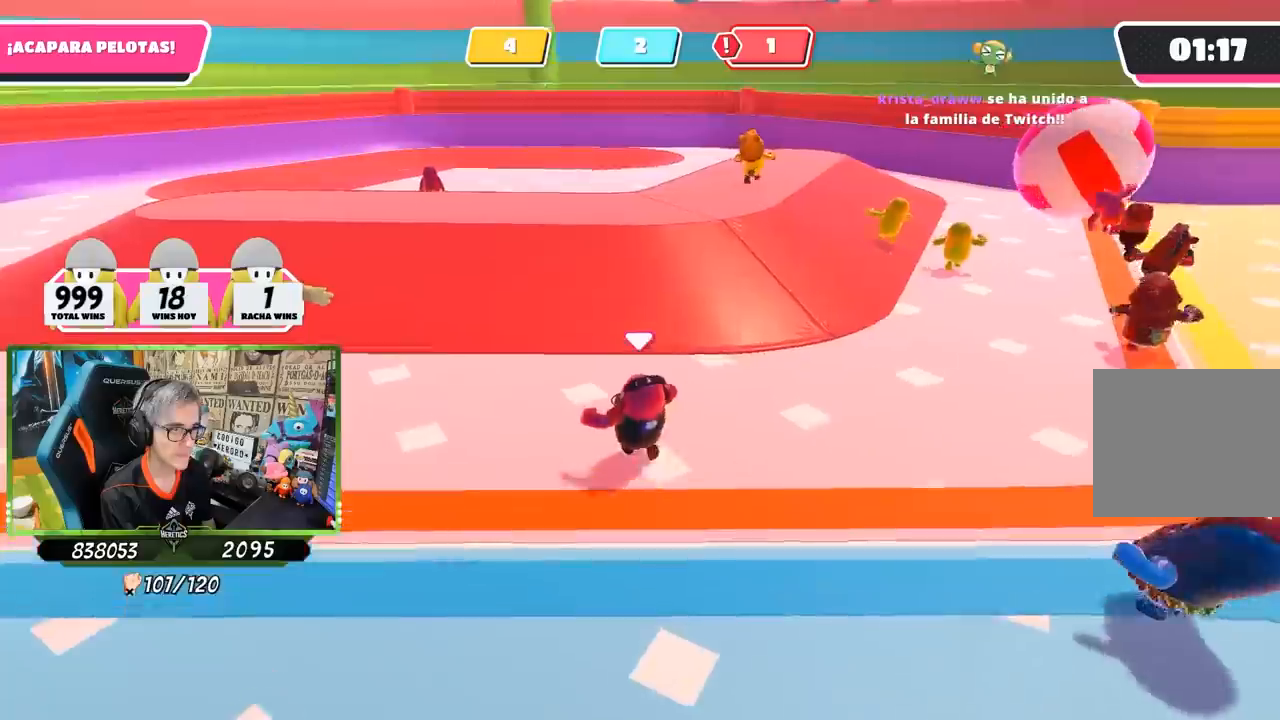
Gameplay with a controller (PlayStation layout); each line is a JSON object with the inputs held at the frame after it. "events" lists button and stick changes between this image and that frame as [ms after this image, input, new state], when the widget could be followed in between.
{"buttons": [], "left_stick": "up", "right_stick": "center", "events": [[183, "right_stick", "right"], [217, "left_stick", "up"], [483, "right_stick", "center"]]}
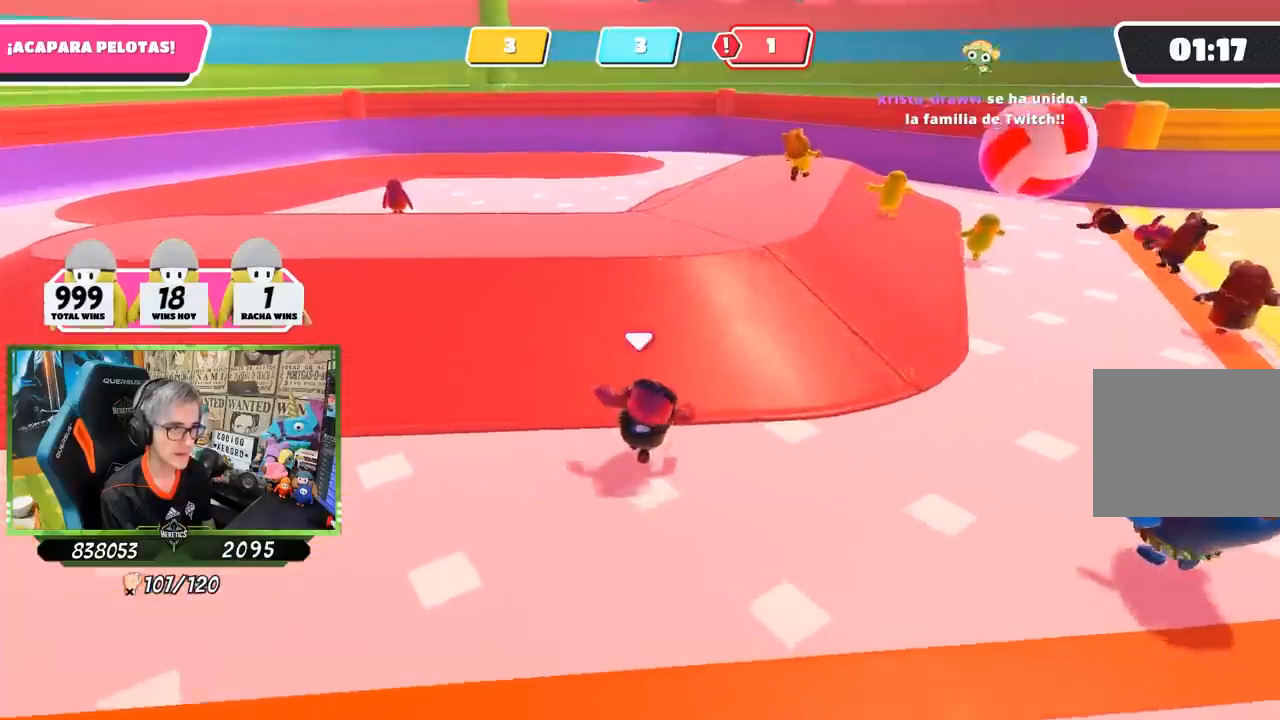
{"buttons": [], "left_stick": "right", "right_stick": "center", "events": [[33, "left_stick", "up-right"], [83, "right_stick", "right"], [150, "left_stick", "right"], [250, "right_stick", "center"], [317, "right_stick", "right"], [483, "right_stick", "center"]]}
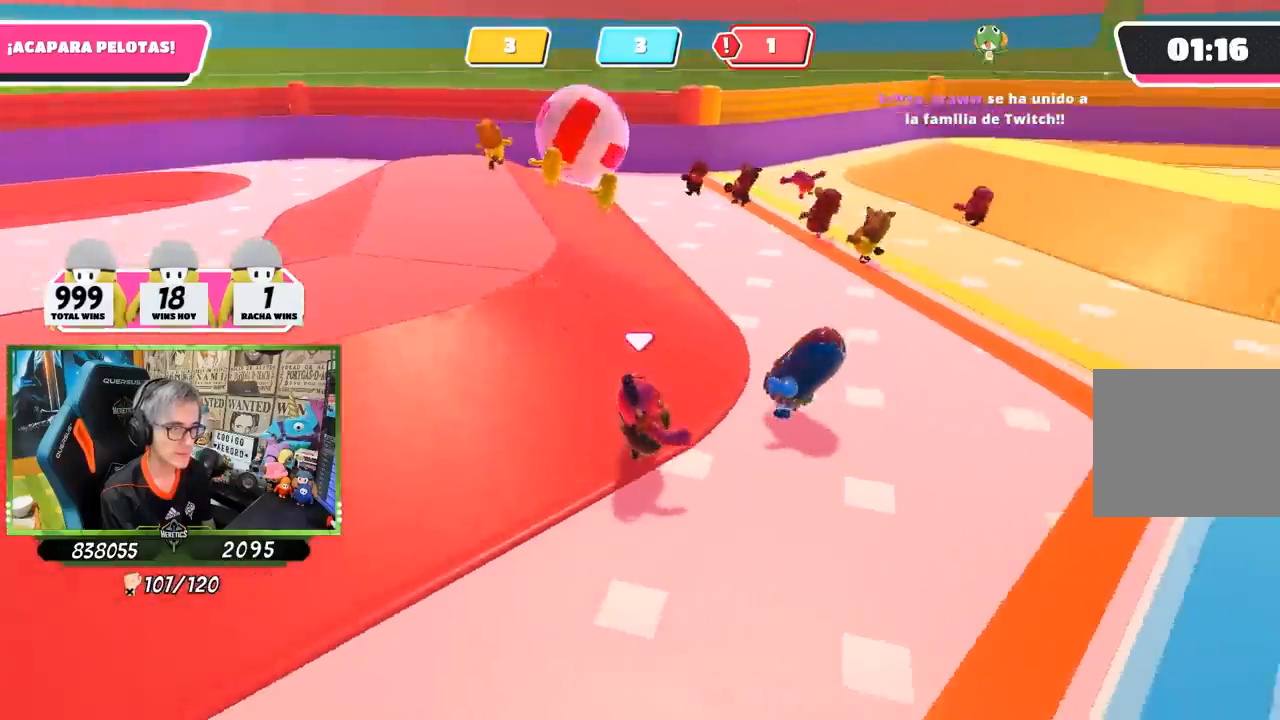
{"buttons": [], "left_stick": "up-right", "right_stick": "right", "events": [[150, "right_stick", "right"], [467, "left_stick", "up-right"]]}
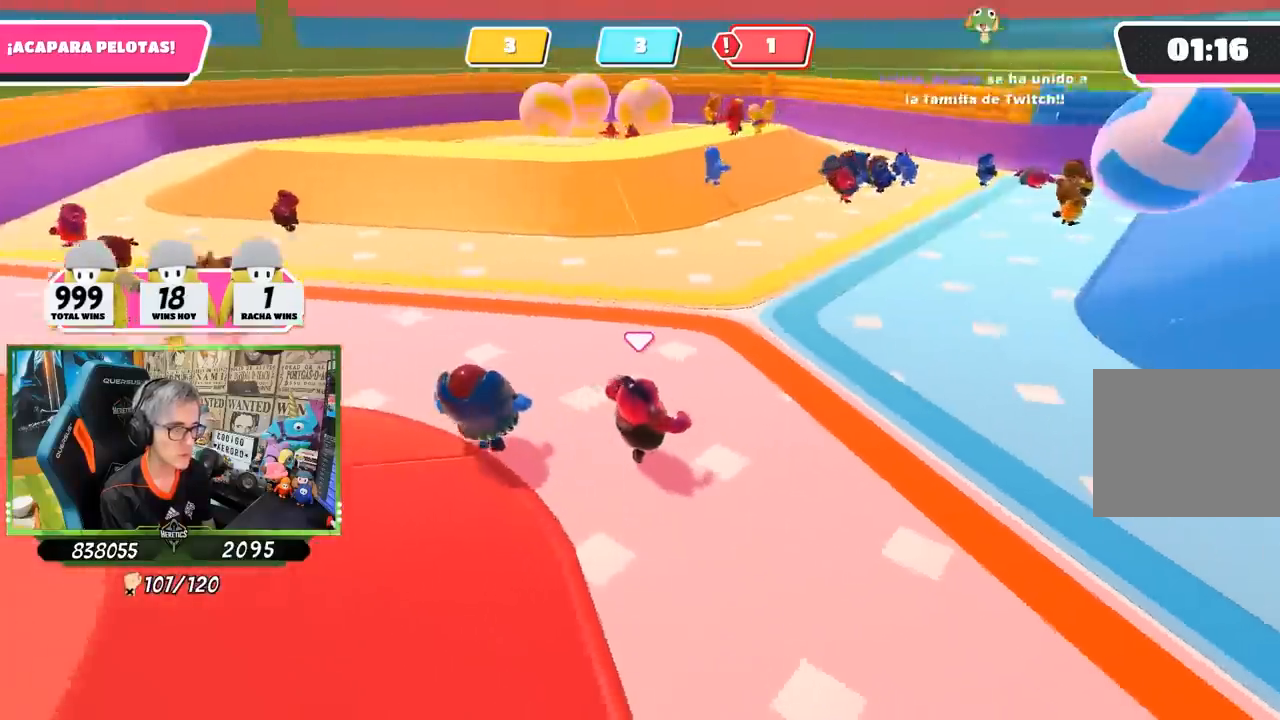
{"buttons": [], "left_stick": "up-right", "right_stick": "right", "events": [[17, "right_stick", "center"], [150, "right_stick", "right"]]}
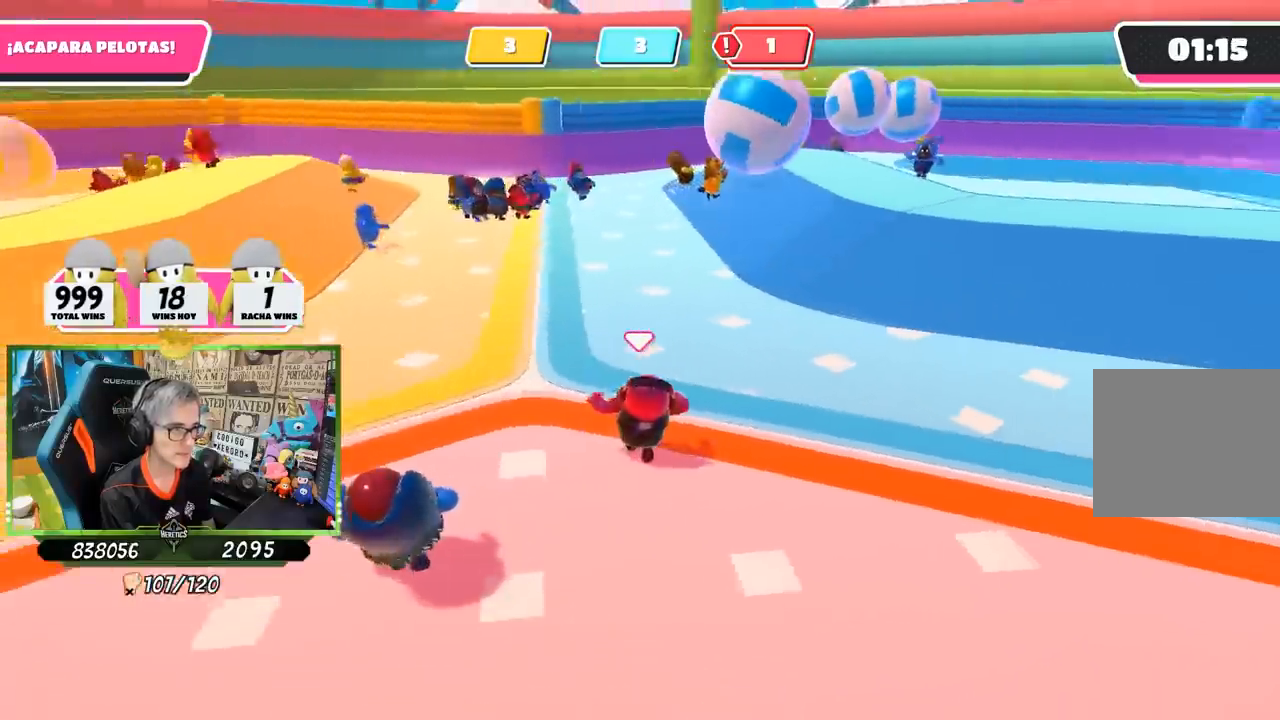
{"buttons": [], "left_stick": "up", "right_stick": "left", "events": [[250, "right_stick", "center"], [483, "left_stick", "up"], [483, "right_stick", "left"]]}
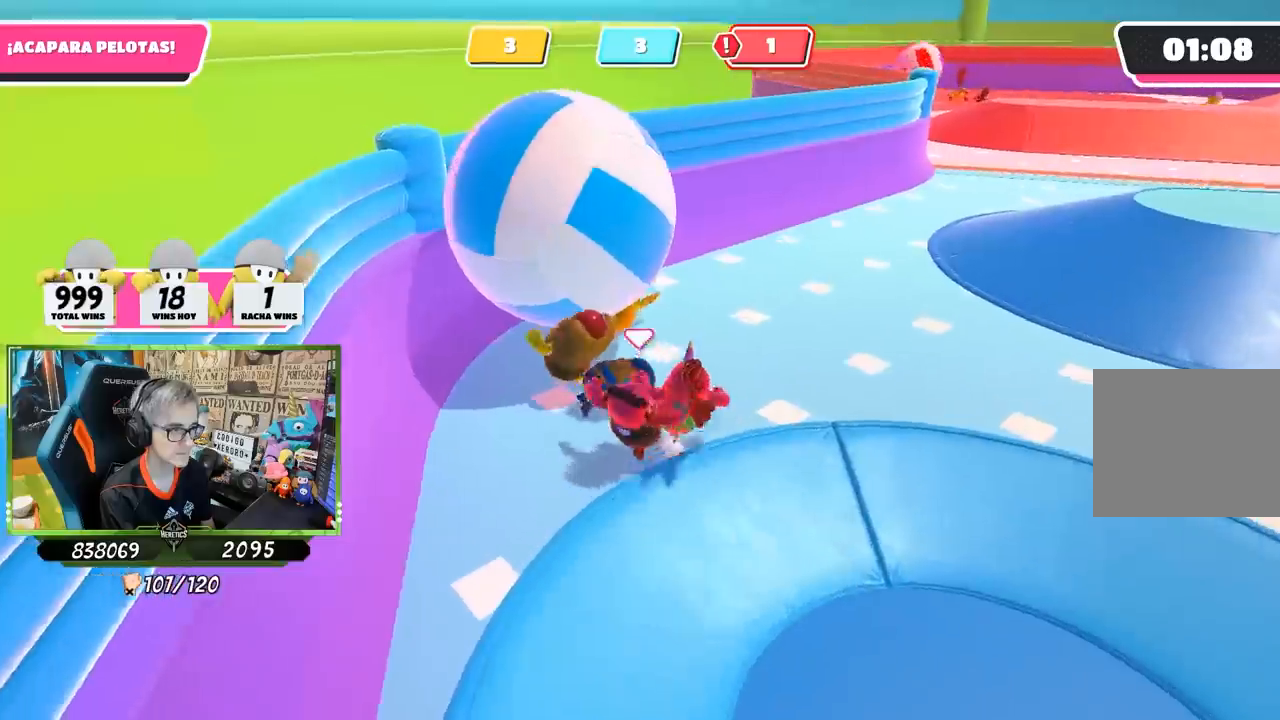
{"buttons": [], "left_stick": "up", "right_stick": "center", "events": [[200, "left_stick", "up-right"], [283, "right_stick", "center"], [417, "left_stick", "up"]]}
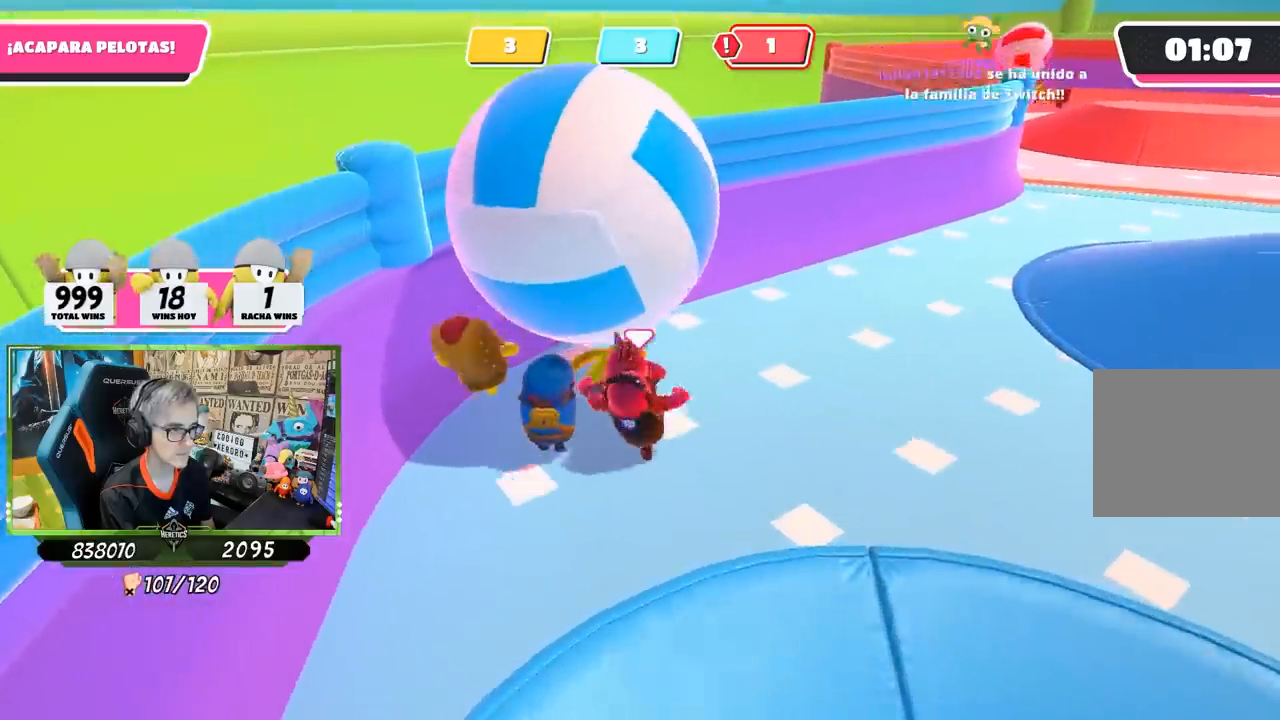
{"buttons": [], "left_stick": "right", "right_stick": "up-left", "events": [[217, "left_stick", "up-right"], [317, "left_stick", "right"], [383, "right_stick", "up-left"]]}
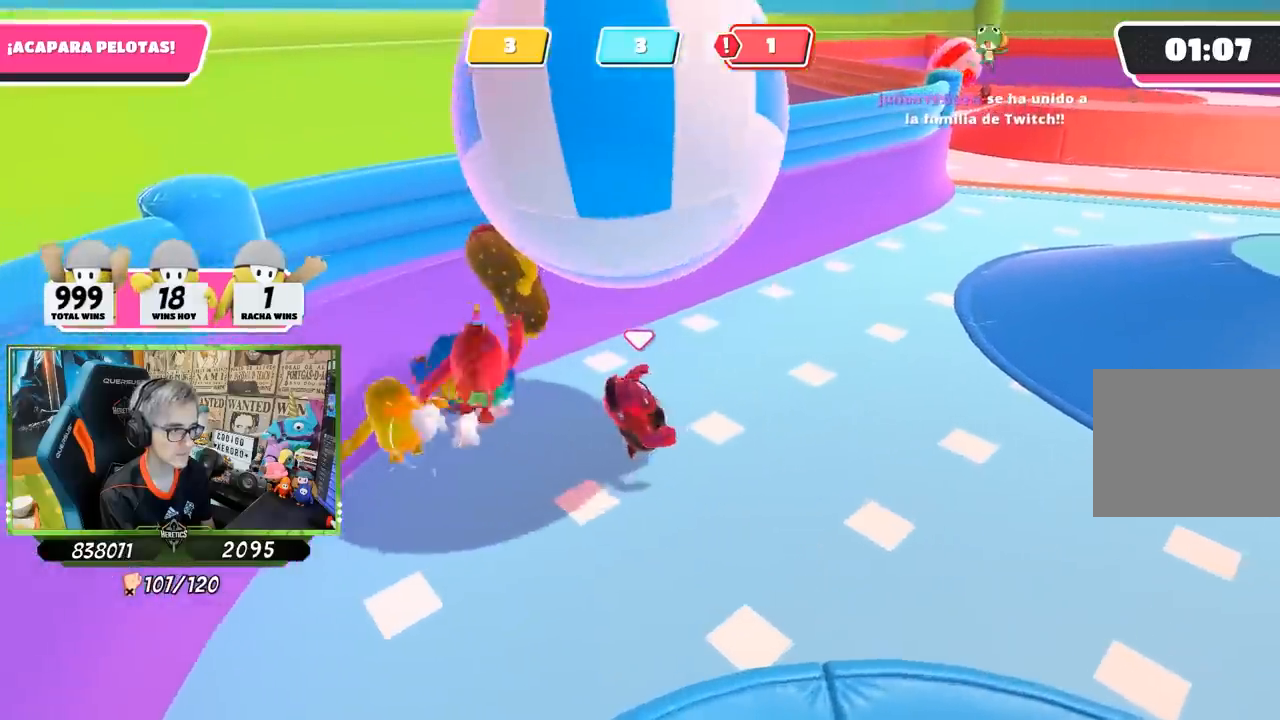
{"buttons": [], "left_stick": "up-right", "right_stick": "center", "events": [[50, "left_stick", "up-right"], [117, "right_stick", "center"], [183, "left_stick", "right"], [417, "left_stick", "up-right"]]}
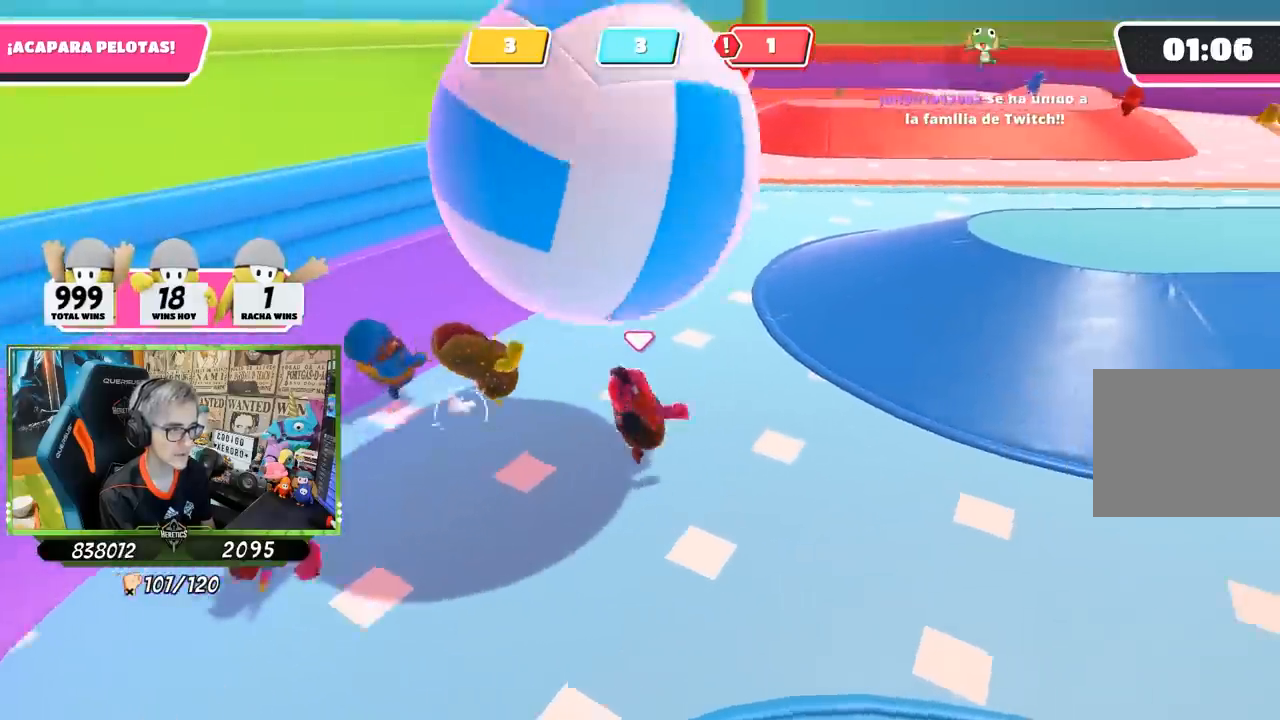
{"buttons": [], "left_stick": "up-right", "right_stick": "up", "events": [[67, "left_stick", "up"], [117, "CROSS", "down"], [250, "CROSS", "up"], [450, "left_stick", "up-right"], [450, "right_stick", "up"]]}
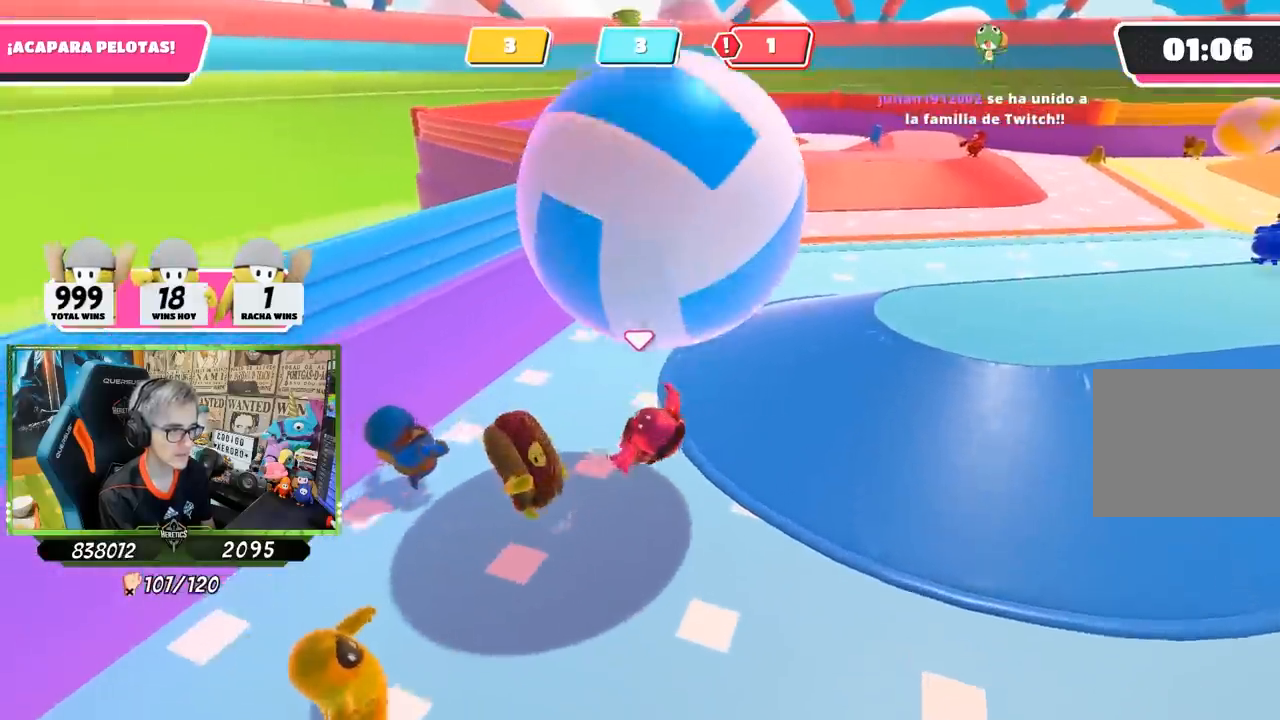
{"buttons": [], "left_stick": "up-right", "right_stick": "up", "events": [[83, "right_stick", "center"], [417, "right_stick", "up"]]}
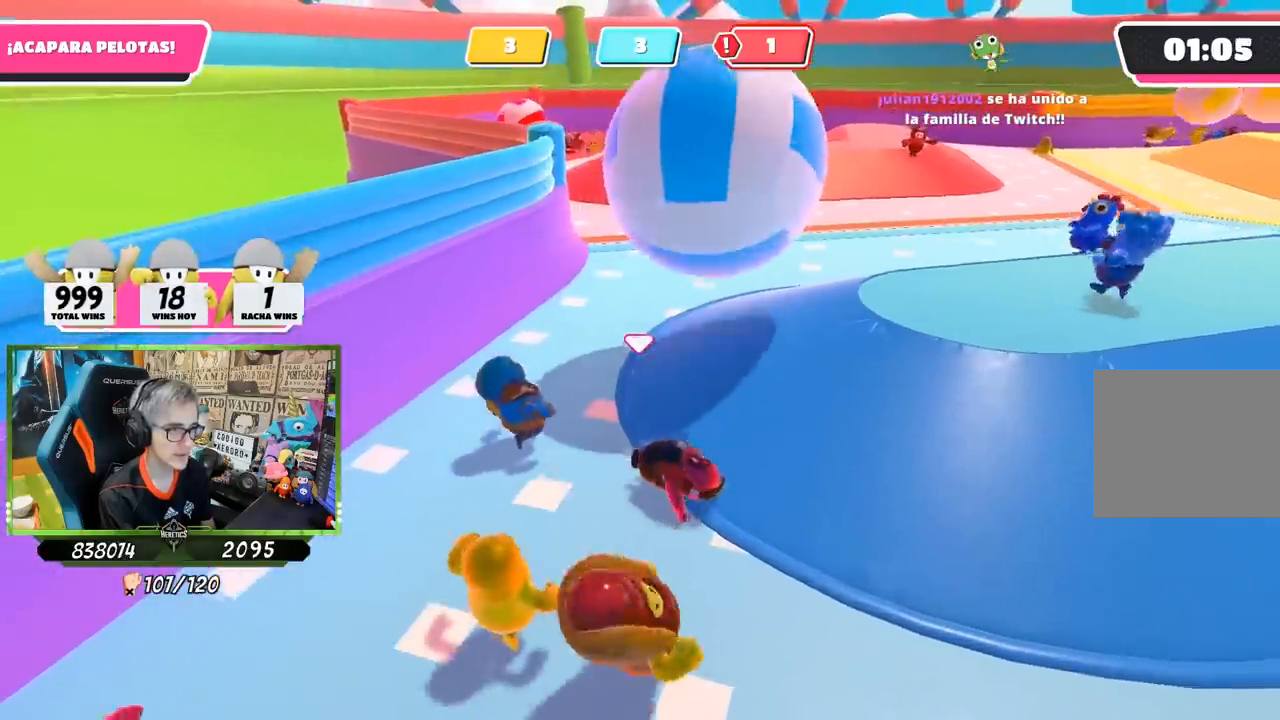
{"buttons": [], "left_stick": "up-right", "right_stick": "center", "events": [[17, "right_stick", "center"], [283, "right_stick", "left"], [350, "right_stick", "center"]]}
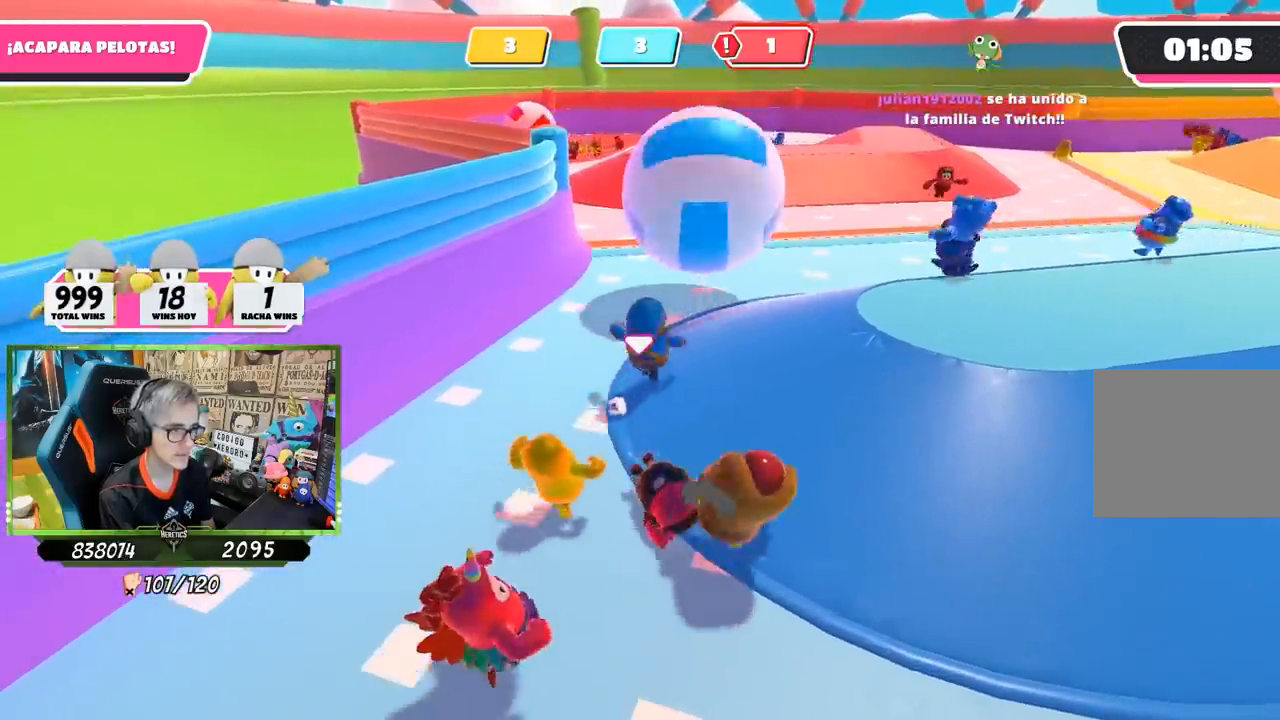
{"buttons": [], "left_stick": "up-right", "right_stick": "down-left", "events": [[217, "right_stick", "down-left"]]}
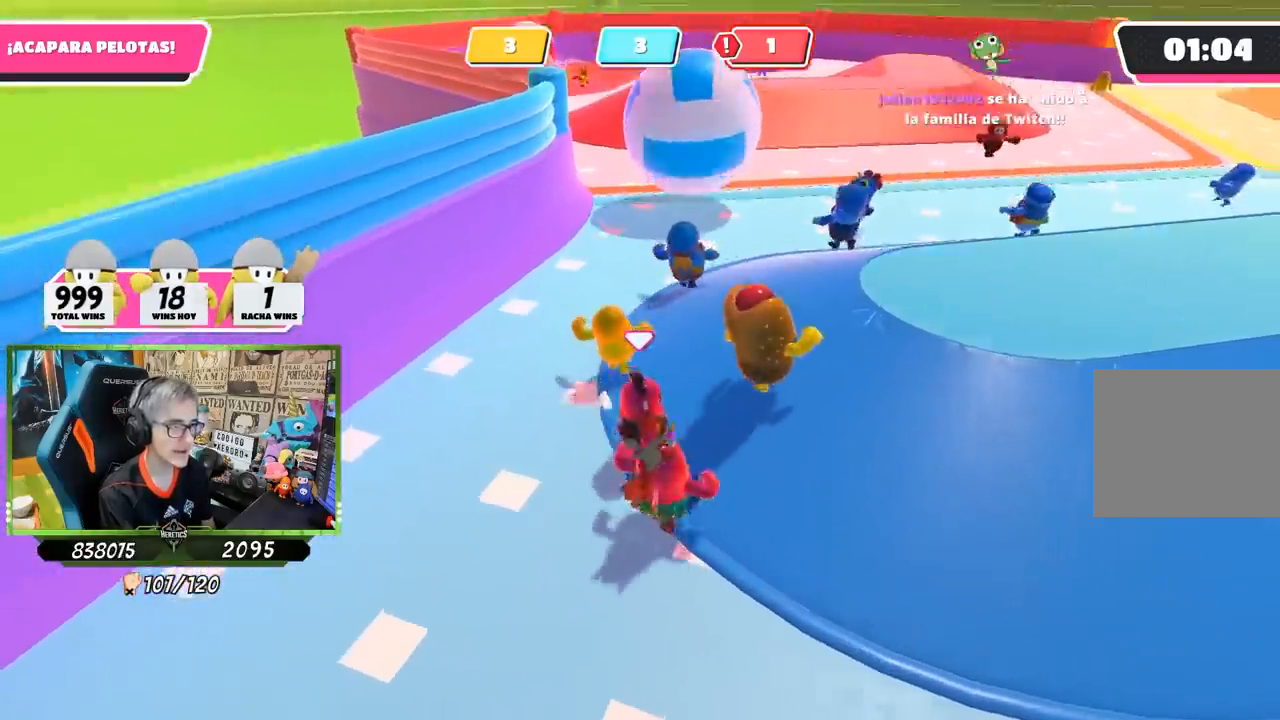
{"buttons": [], "left_stick": "up-right", "right_stick": "center", "events": [[117, "right_stick", "center"], [250, "right_stick", "up-left"], [417, "right_stick", "center"]]}
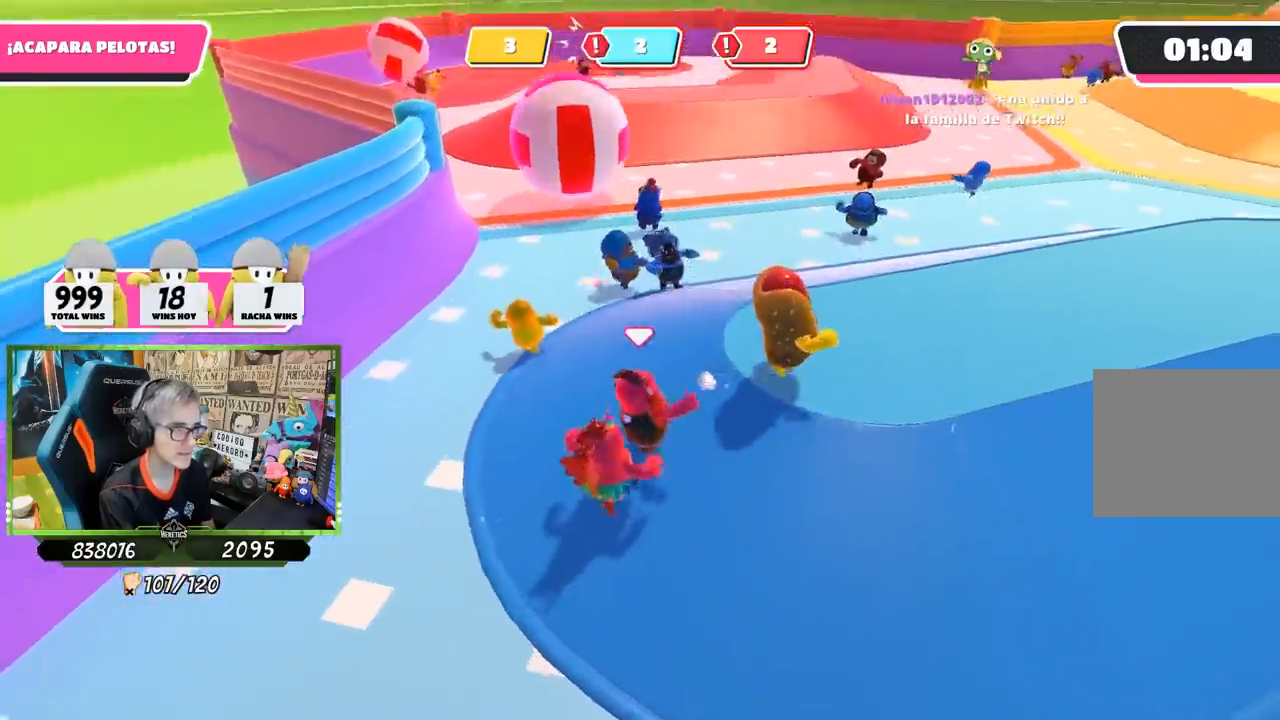
{"buttons": [], "left_stick": "up-right", "right_stick": "left", "events": [[33, "right_stick", "left"], [167, "right_stick", "down-left"], [350, "right_stick", "left"]]}
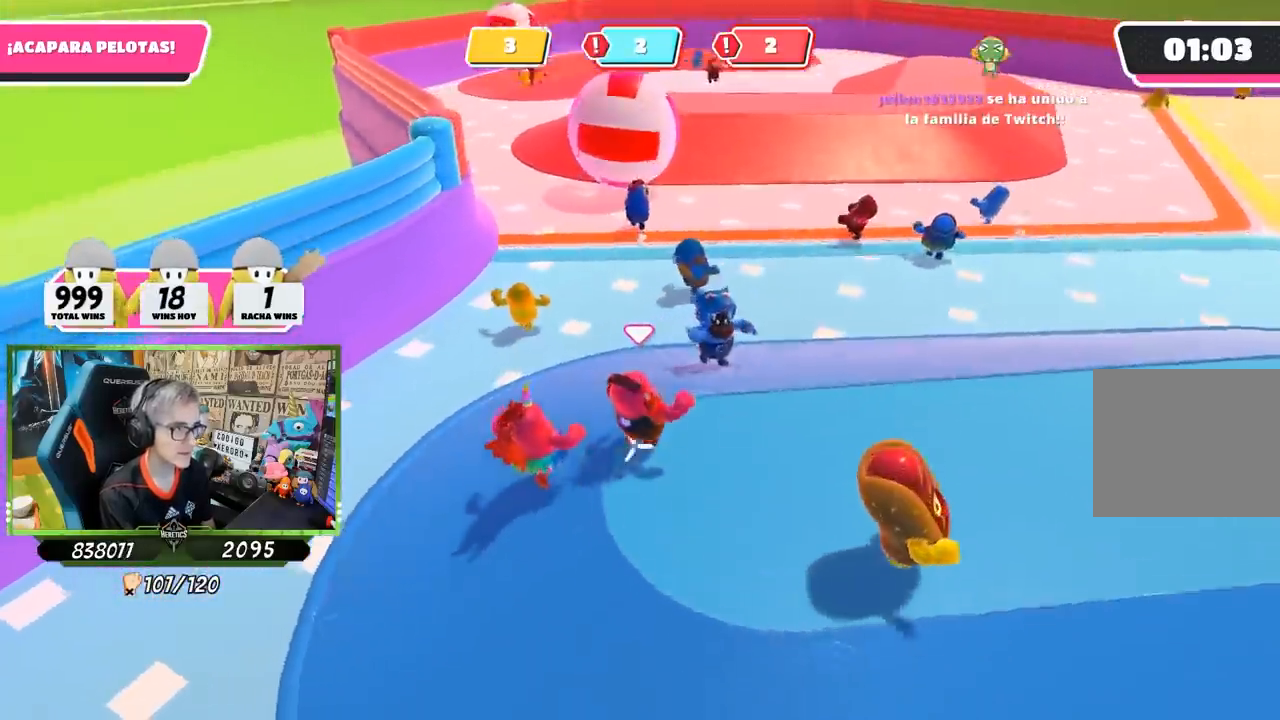
{"buttons": [], "left_stick": "up-right", "right_stick": "up-left", "events": [[50, "right_stick", "up-left"]]}
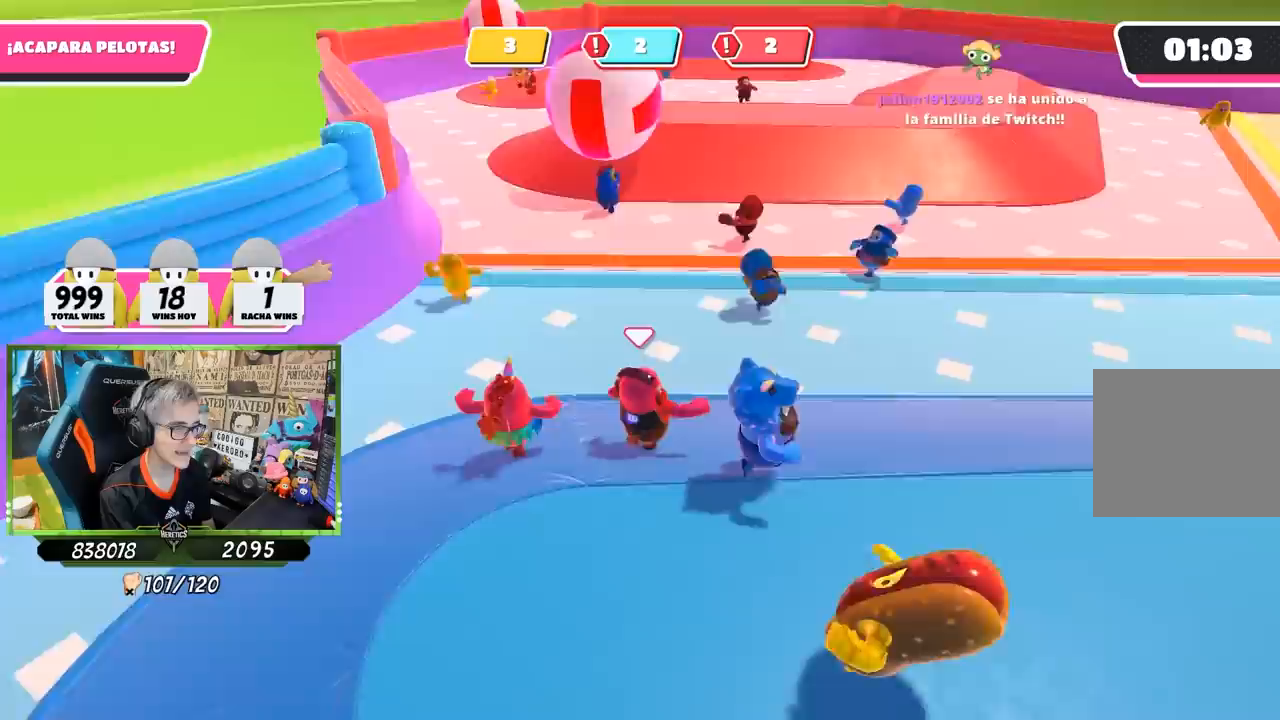
{"buttons": [], "left_stick": "up", "right_stick": "up-left", "events": [[83, "left_stick", "up"]]}
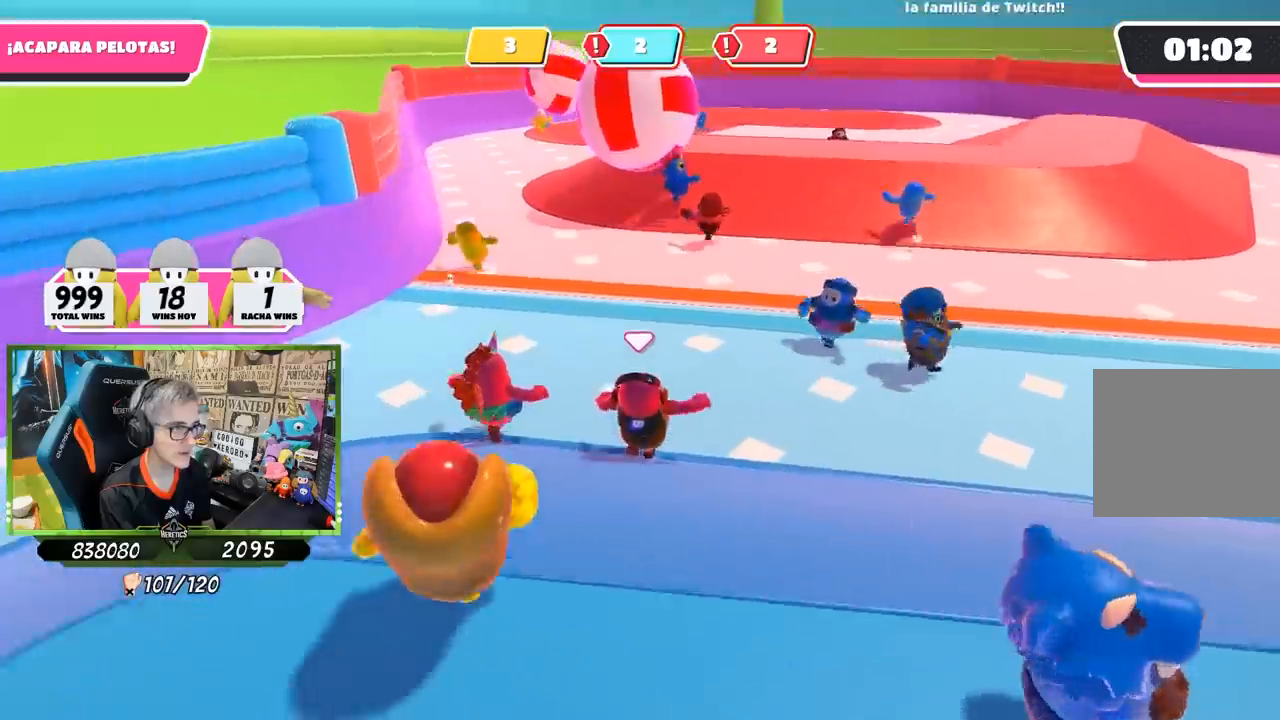
{"buttons": [], "left_stick": "up", "right_stick": "center", "events": [[383, "right_stick", "center"]]}
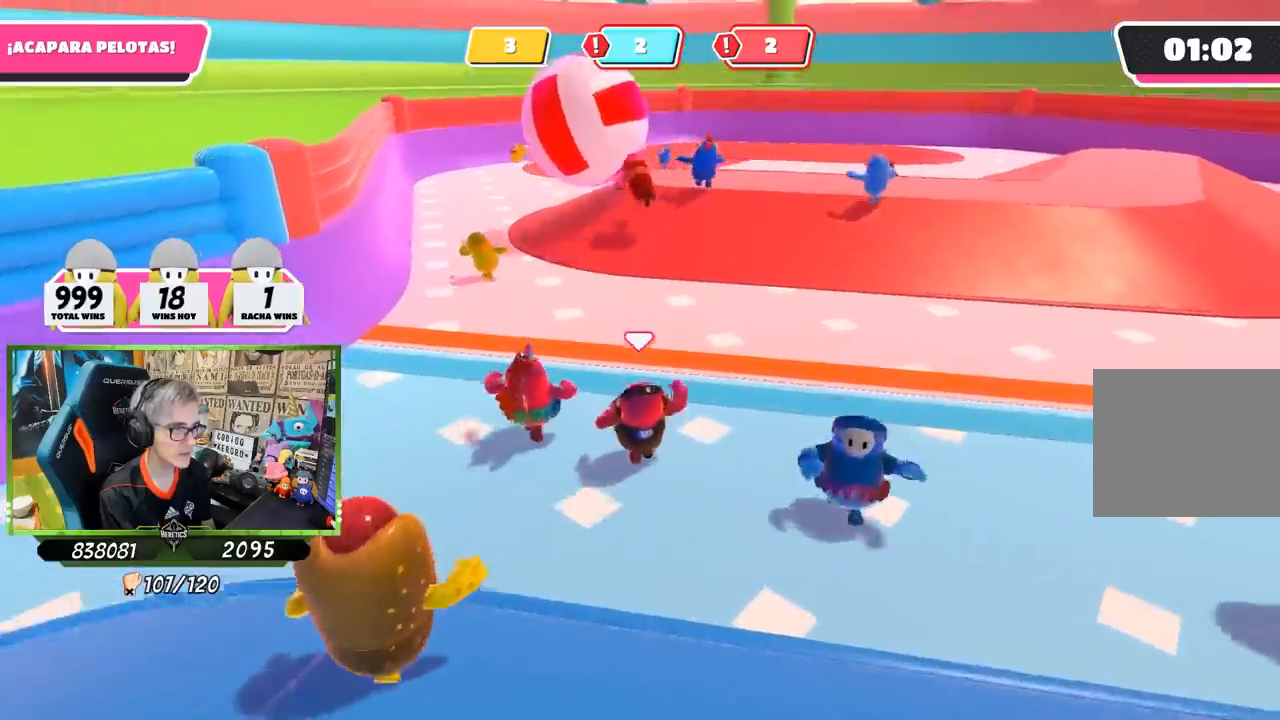
{"buttons": [], "left_stick": "right", "right_stick": "center", "events": [[217, "left_stick", "up-left"], [250, "right_stick", "up-left"], [317, "right_stick", "center"], [350, "left_stick", "right"]]}
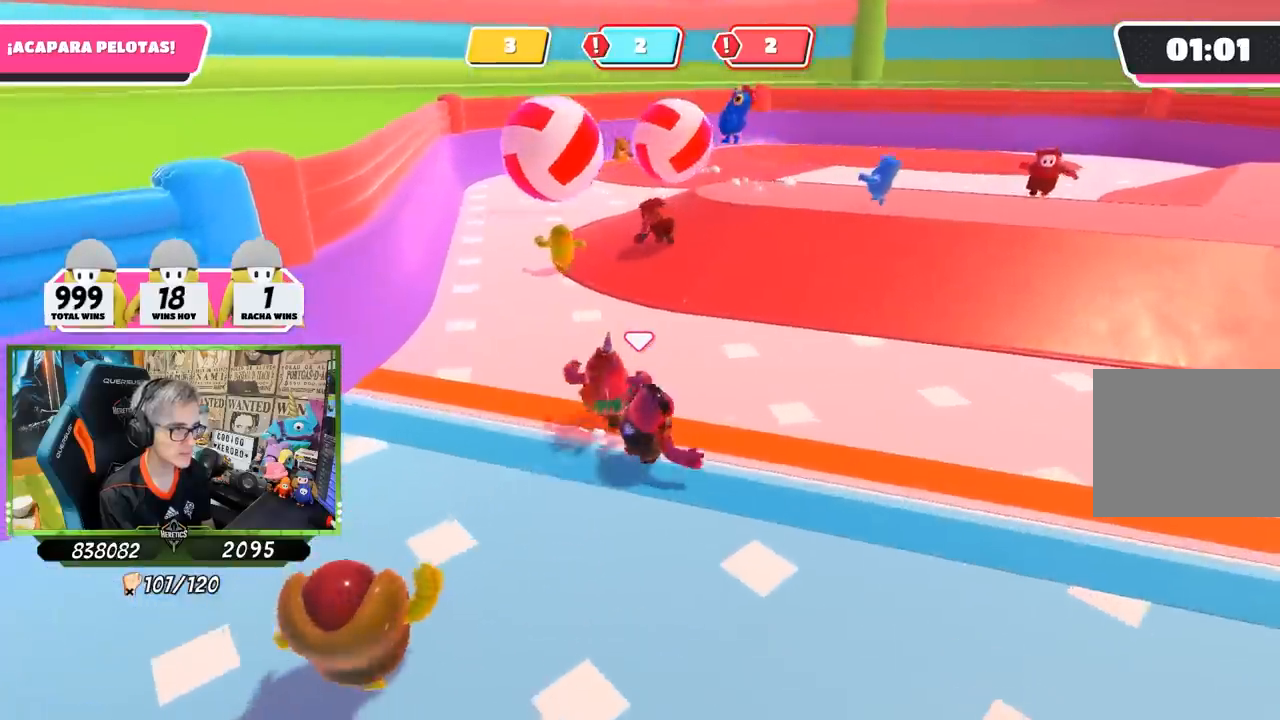
{"buttons": [], "left_stick": "right", "right_stick": "center", "events": [[183, "right_stick", "right"], [350, "right_stick", "center"]]}
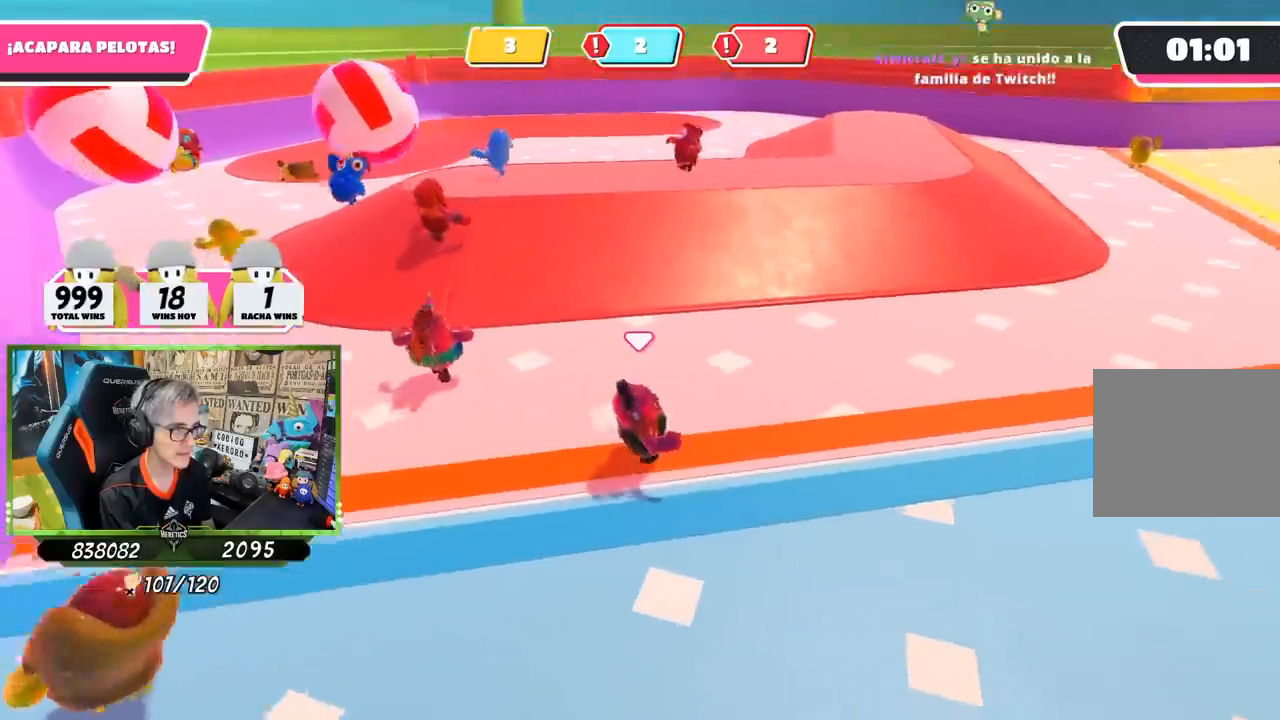
{"buttons": [], "left_stick": "up-right", "right_stick": "center", "events": [[17, "right_stick", "right"], [383, "left_stick", "up-right"], [450, "right_stick", "center"]]}
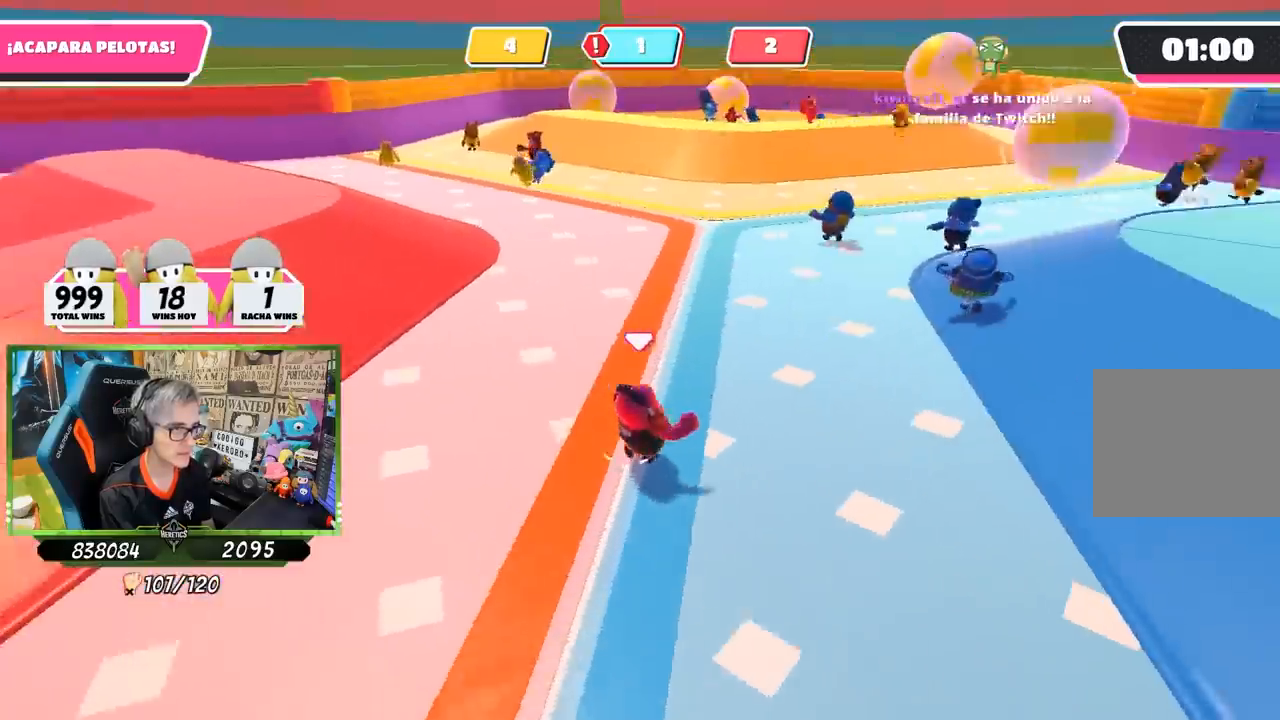
{"buttons": [], "left_stick": "up", "right_stick": "center", "events": [[217, "right_stick", "right"], [383, "right_stick", "center"], [483, "left_stick", "up"]]}
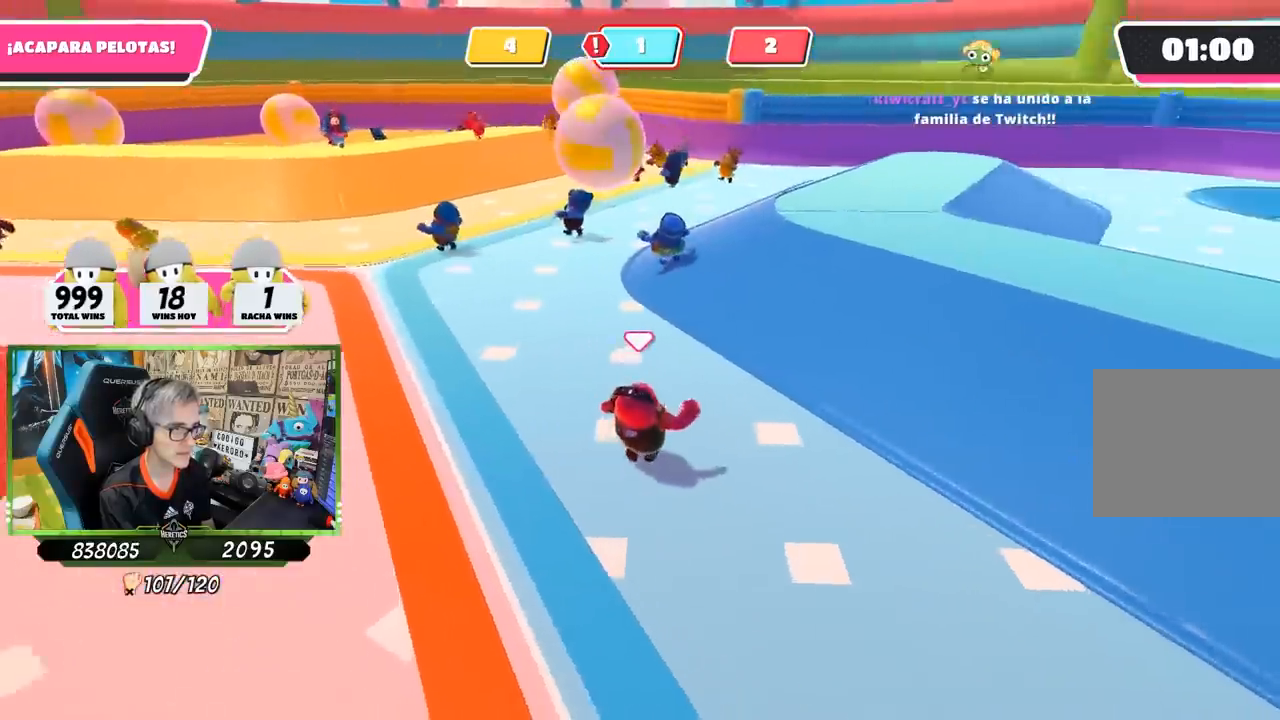
{"buttons": [], "left_stick": "up-right", "right_stick": "right", "events": [[417, "left_stick", "up-right"], [450, "right_stick", "right"]]}
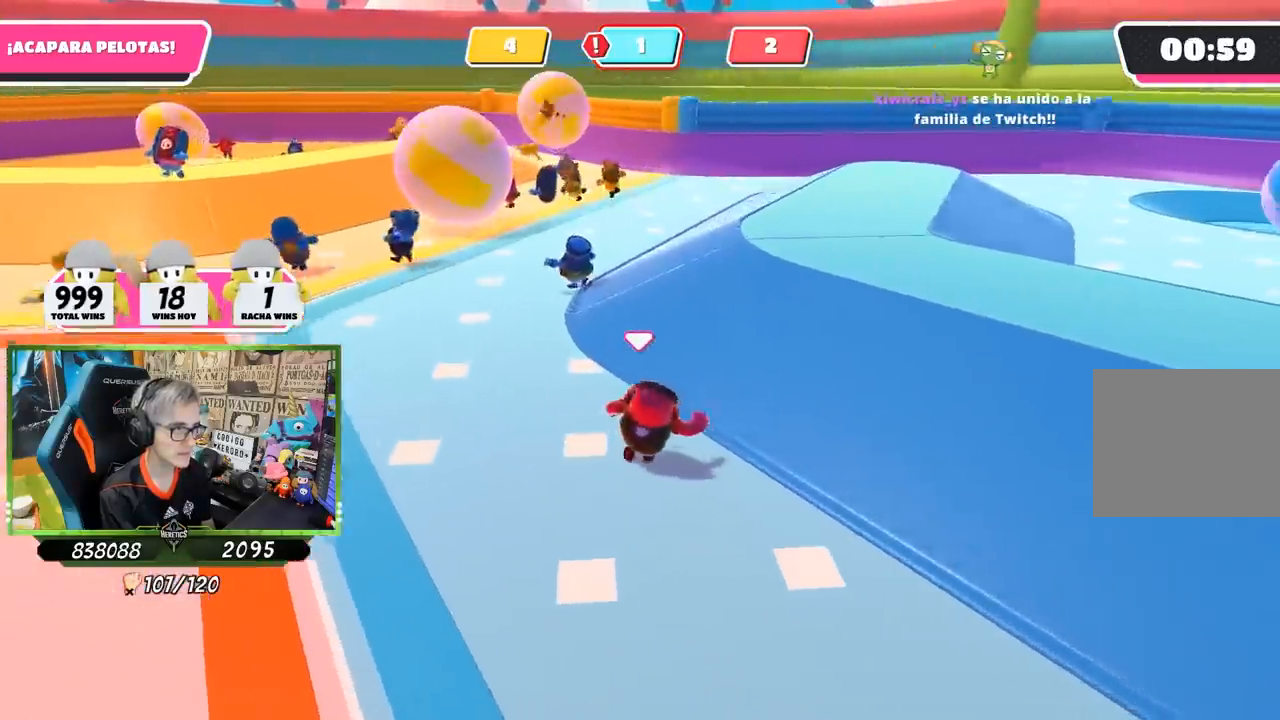
{"buttons": [], "left_stick": "up-right", "right_stick": "left", "events": [[17, "right_stick", "center"], [83, "right_stick", "left"]]}
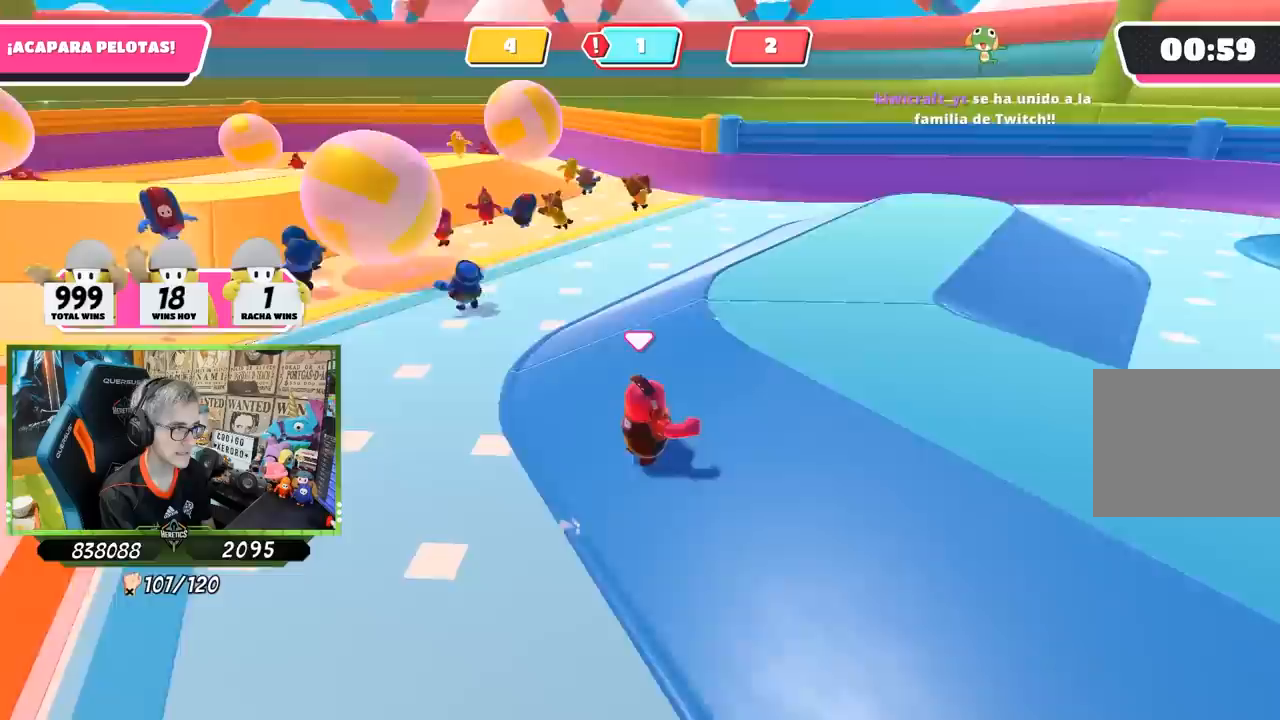
{"buttons": [], "left_stick": "up-right", "right_stick": "left", "events": []}
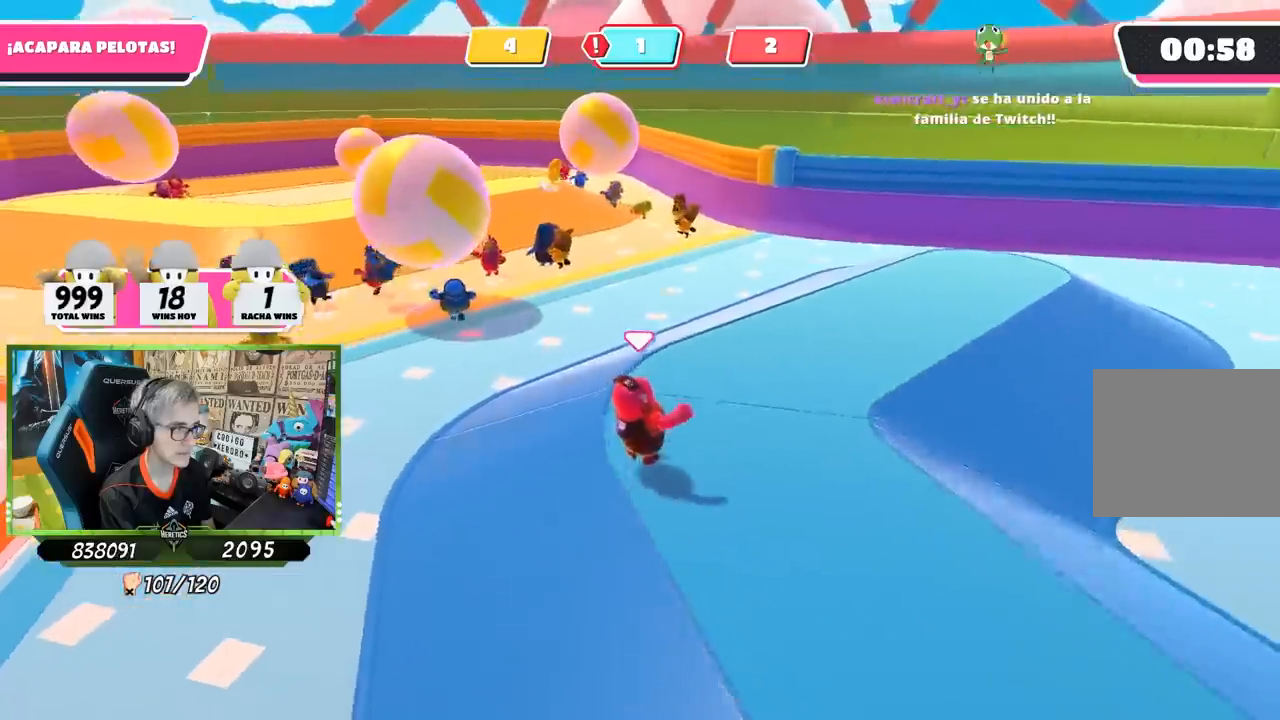
{"buttons": [], "left_stick": "up-right", "right_stick": "left", "events": []}
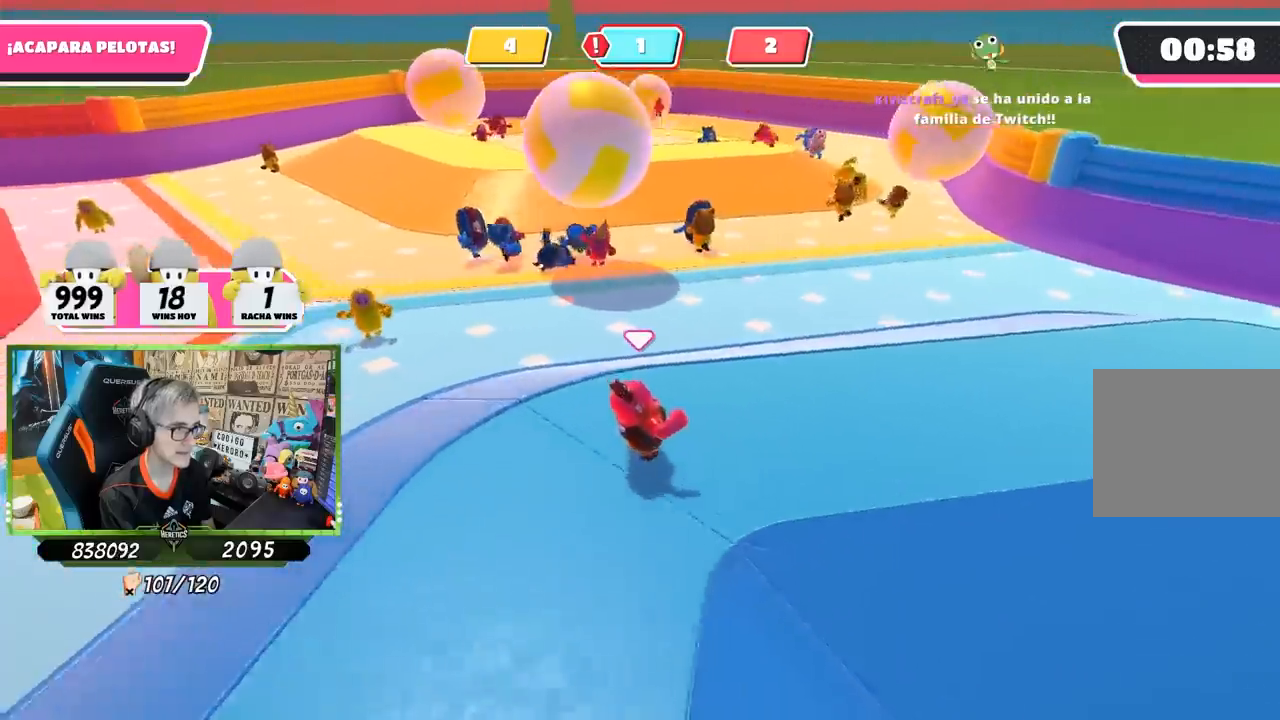
{"buttons": [], "left_stick": "up-right", "right_stick": "left", "events": []}
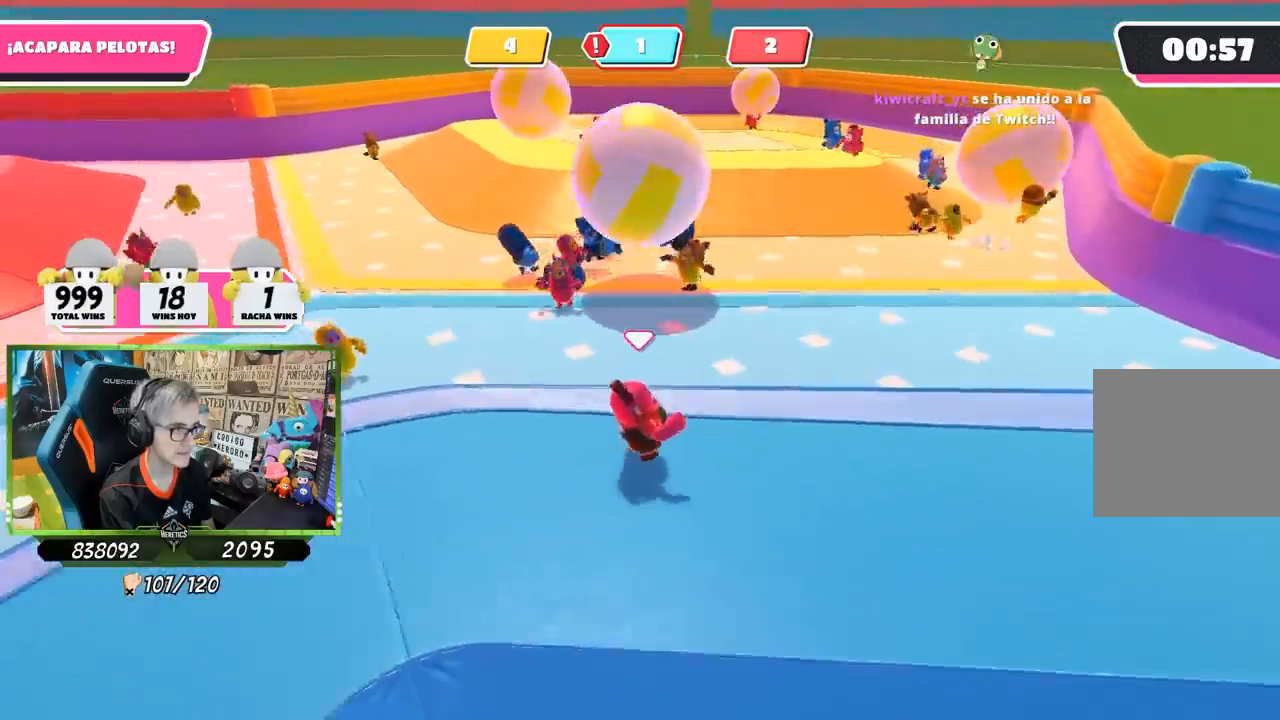
{"buttons": [], "left_stick": "up", "right_stick": "left", "events": [[117, "left_stick", "right"], [150, "right_stick", "center"], [217, "right_stick", "left"], [350, "left_stick", "up"]]}
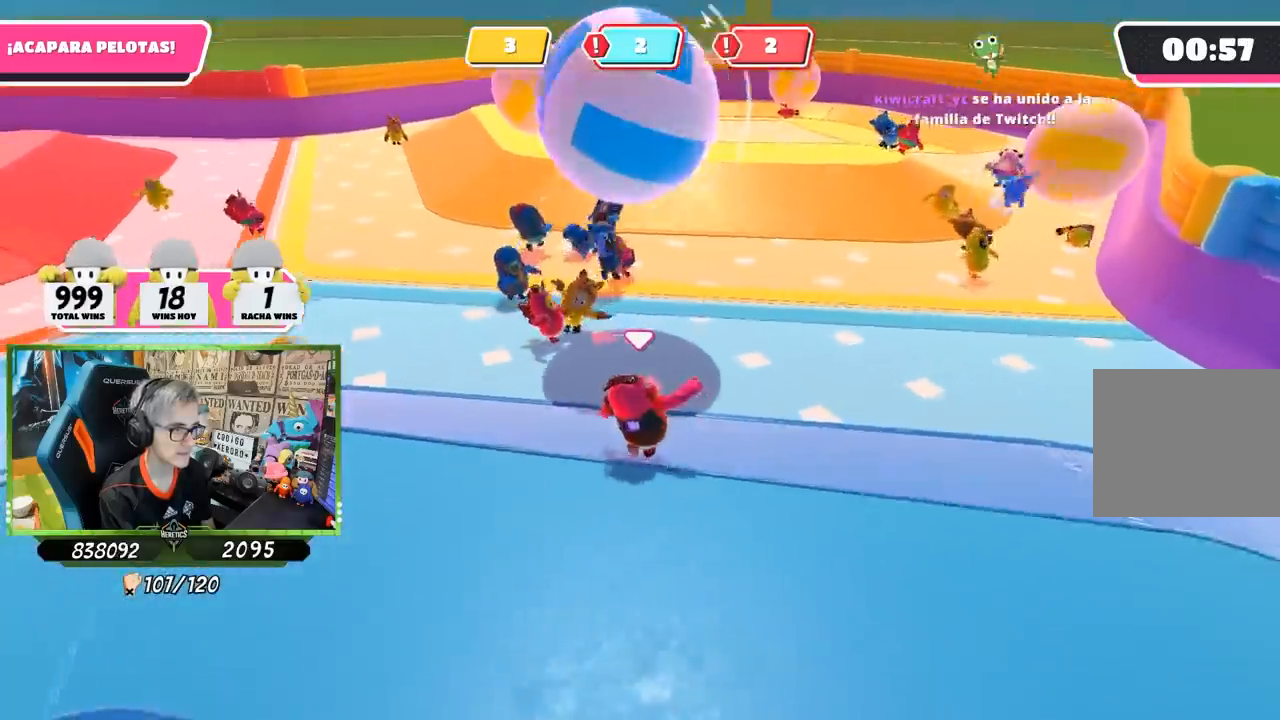
{"buttons": ["R1"], "left_stick": "up", "right_stick": "center", "events": [[150, "right_stick", "center"], [283, "CROSS", "down"], [383, "SQUARE", "down"], [417, "CROSS", "up"], [450, "R1", "down"], [450, "SQUARE", "up"]]}
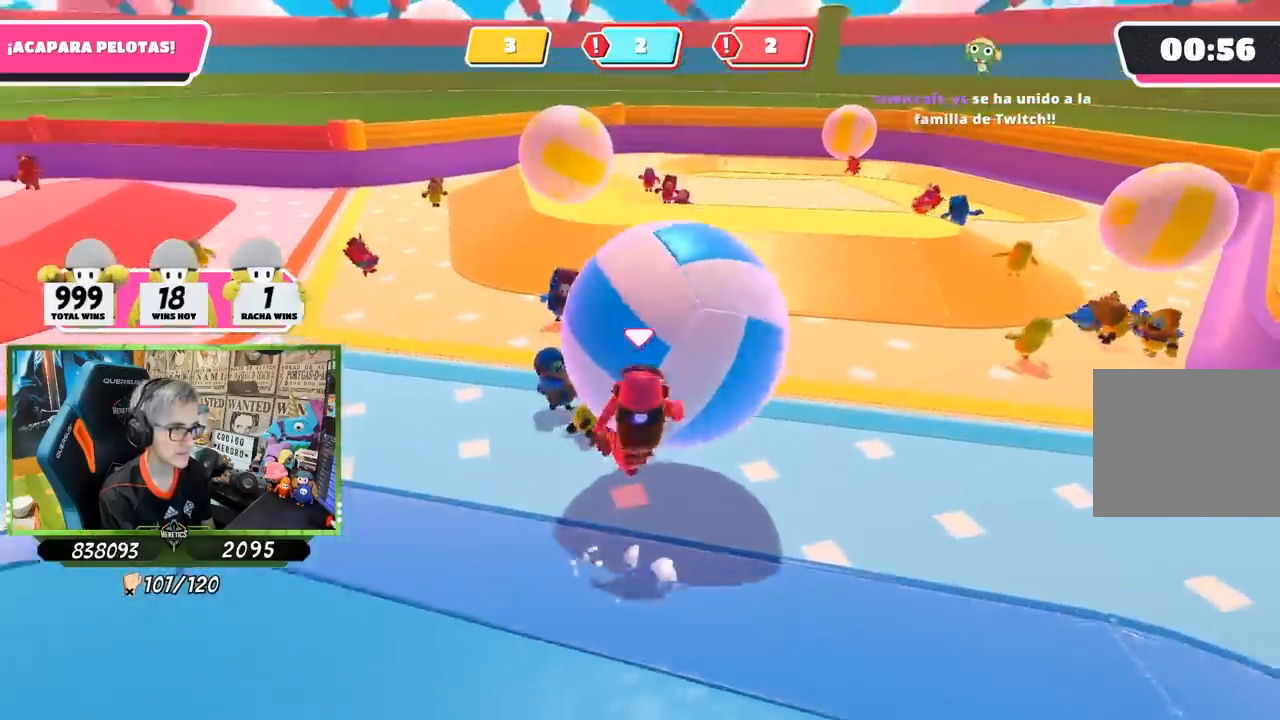
{"buttons": [], "left_stick": "up-right", "right_stick": "center", "events": [[17, "R1", "up"], [17, "SQUARE", "down"], [50, "left_stick", "up-right"], [83, "SQUARE", "up"], [150, "SQUARE", "down"], [217, "SQUARE", "up"], [283, "SQUARE", "down"], [383, "SQUARE", "up"]]}